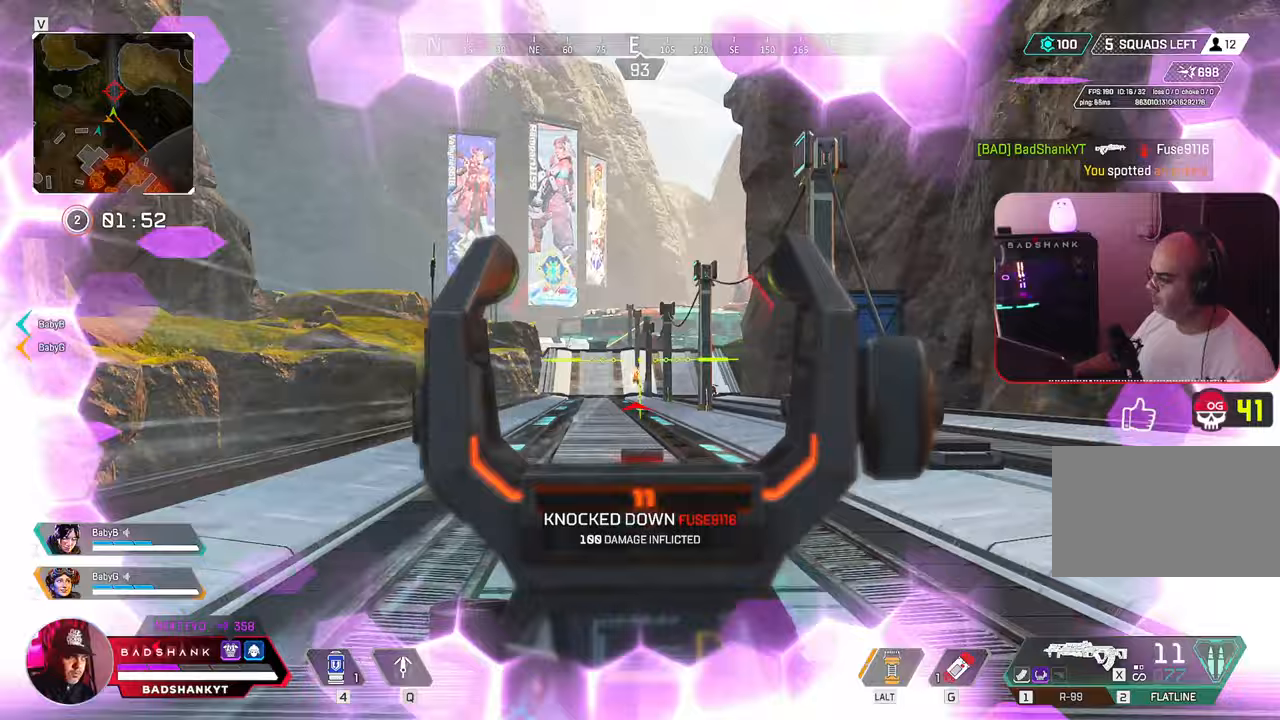
Gameplay with keyboard and mouse; each line is a JSON object with the keys and mouse buttons held at the frame after it. "events" lists presses ("down") and releases ("up") of "1", "2", "3", "4", "5", "a", "alt", "b", "c", "ctrl", "d", "e", "f", "g", "q", "r", "s", "shift", "space", "t", "tab", "tilde", "v", "w", "x", "z", "mouse_left", "mouse_wheel", "mouse_right", "mouse_mb4" and "mouse_mb5" between this image and that frame as [ms after this image, input, new state], when the widget could be followed in between. "mouse_left", "mouse_wheel", "mouse_right", "mouse_mb4", "mouse_mb5" = the "left", "wheel", "right", "mb4", "mb5" buttons of the "mouse" list. No other keys are recorded. "wheel" means that the mouse wheel is clicked or scrolled. Mouse movement is not recorded.
{"keys": ["w"], "mouse": []}
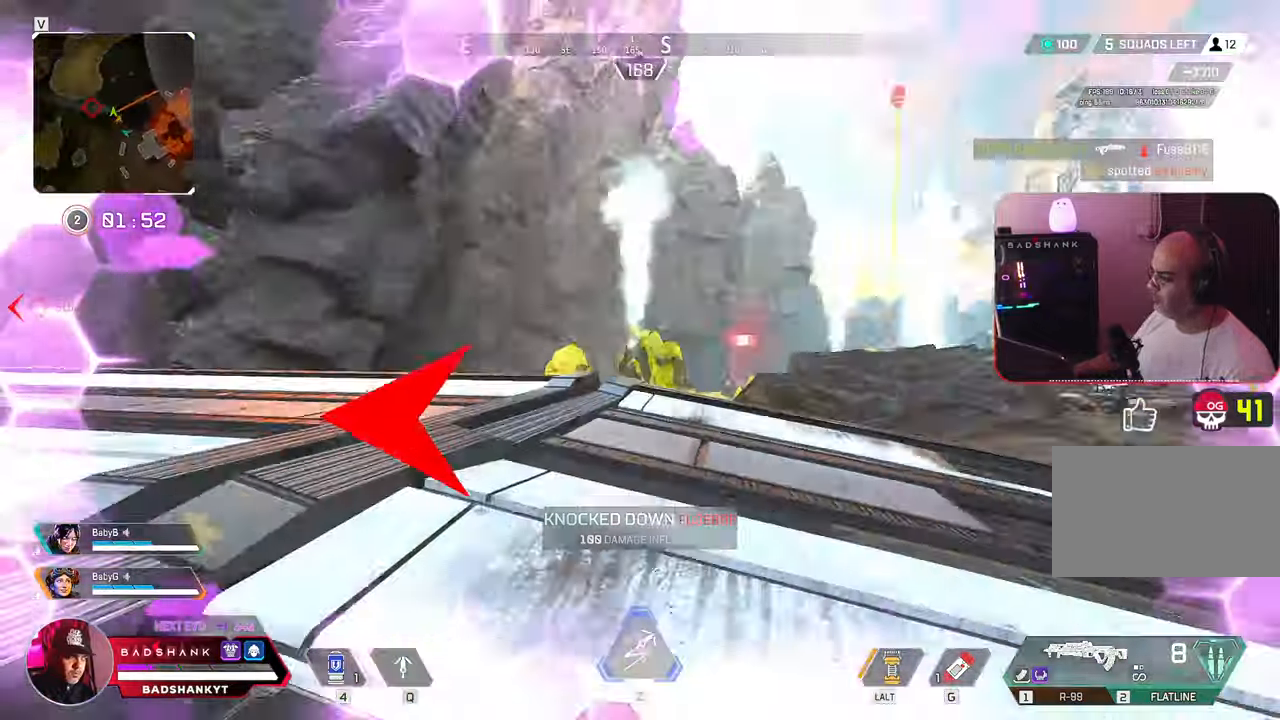
{"keys": ["ctrl", "w"], "mouse": [], "events": [[450, "ctrl", "down"]]}
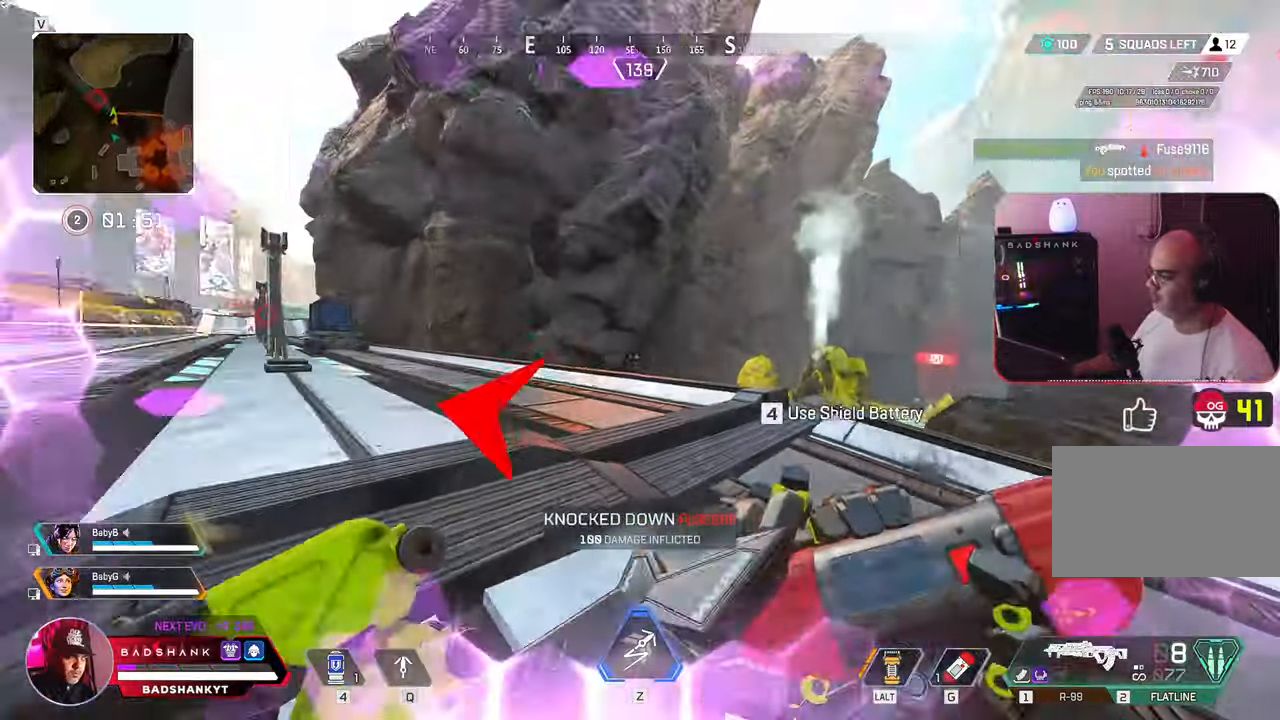
{"keys": ["ctrl", "d", "space", "w"], "mouse": ["left"], "events": [[200, "space", "down"], [283, "d", "down"], [283, "mouse_left", "down"]]}
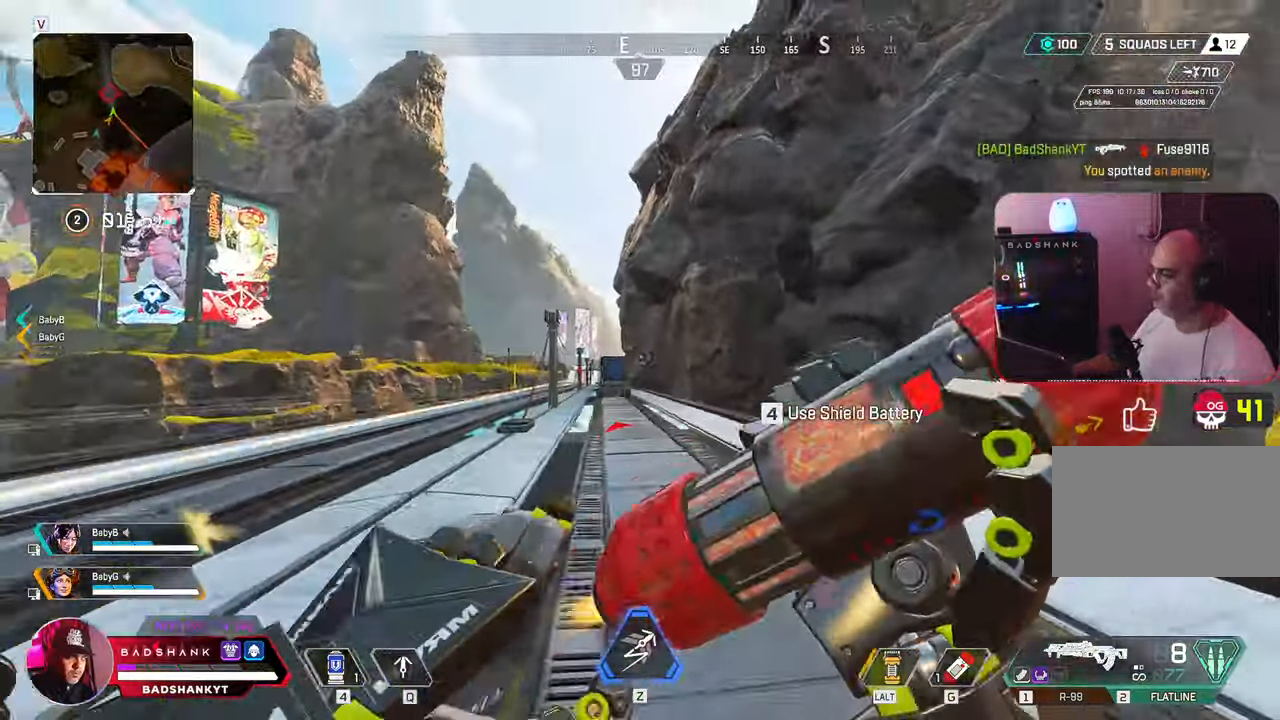
{"keys": ["w"], "mouse": [], "events": [[17, "a", "down"], [17, "d", "up"], [67, "ctrl", "up"], [67, "space", "up"], [167, "a", "up"], [350, "mouse_left", "up"]]}
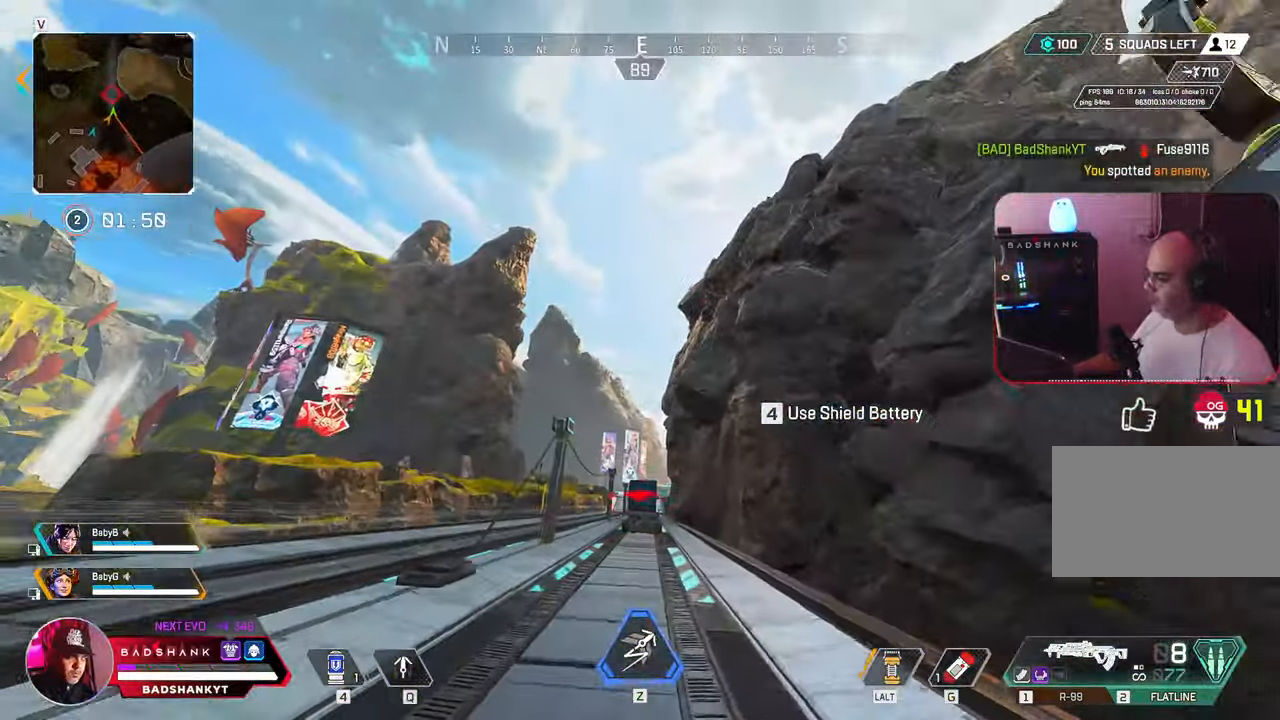
{"keys": ["w"], "mouse": [], "events": [[367, "2", "down"], [450, "2", "up"]]}
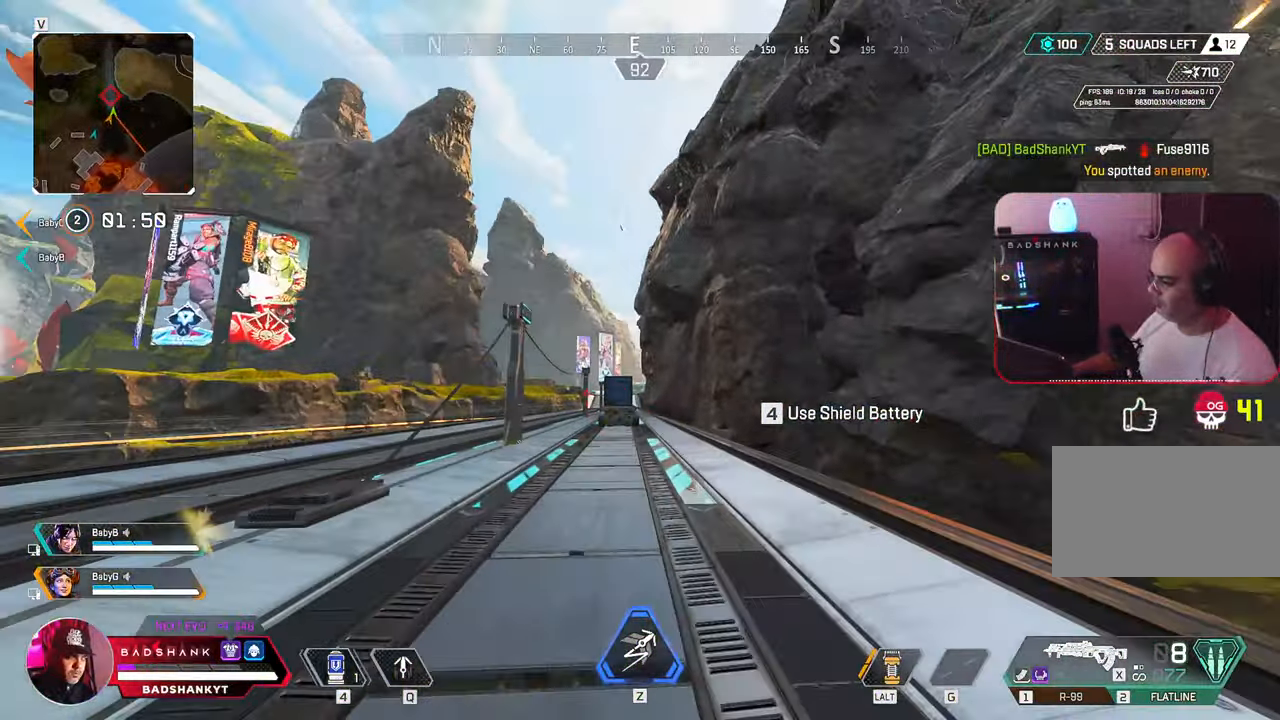
{"keys": ["r", "w"], "mouse": [], "events": [[183, "r", "down"], [183, "t", "down"], [233, "t", "up"], [283, "r", "up"], [467, "r", "down"]]}
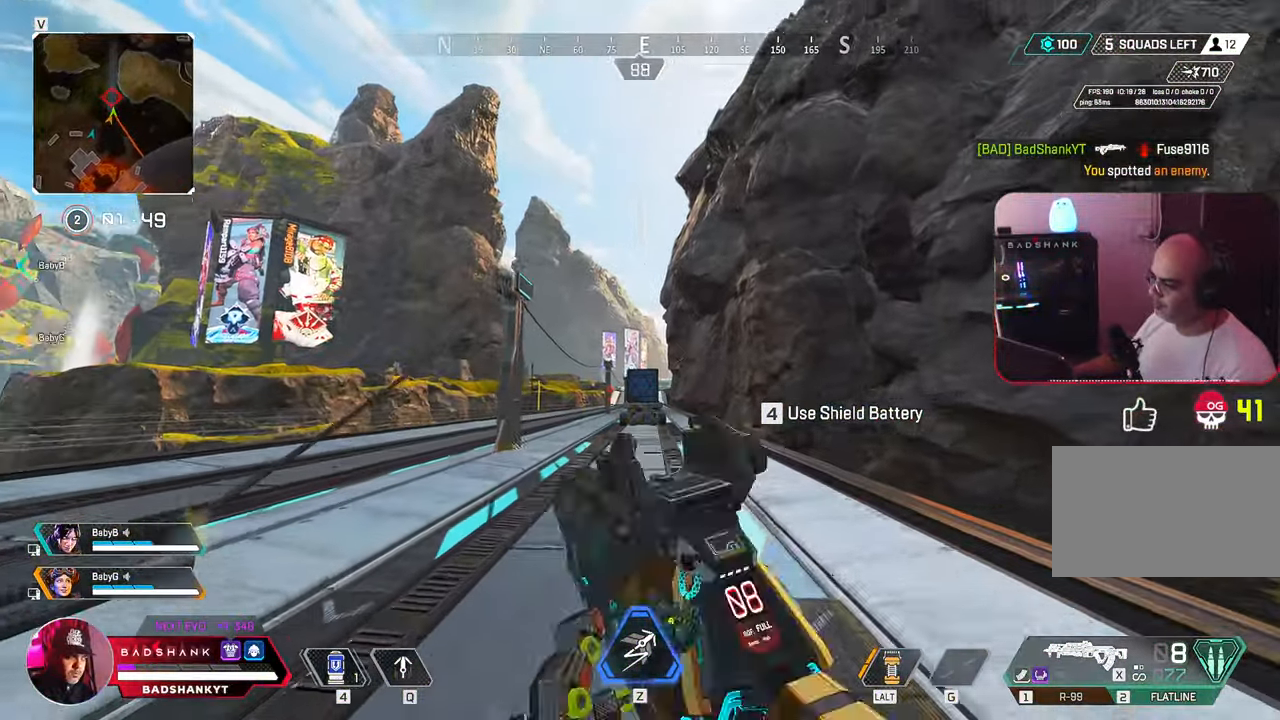
{"keys": ["t", "w"], "mouse": [], "events": [[67, "r", "up"], [250, "t", "down"]]}
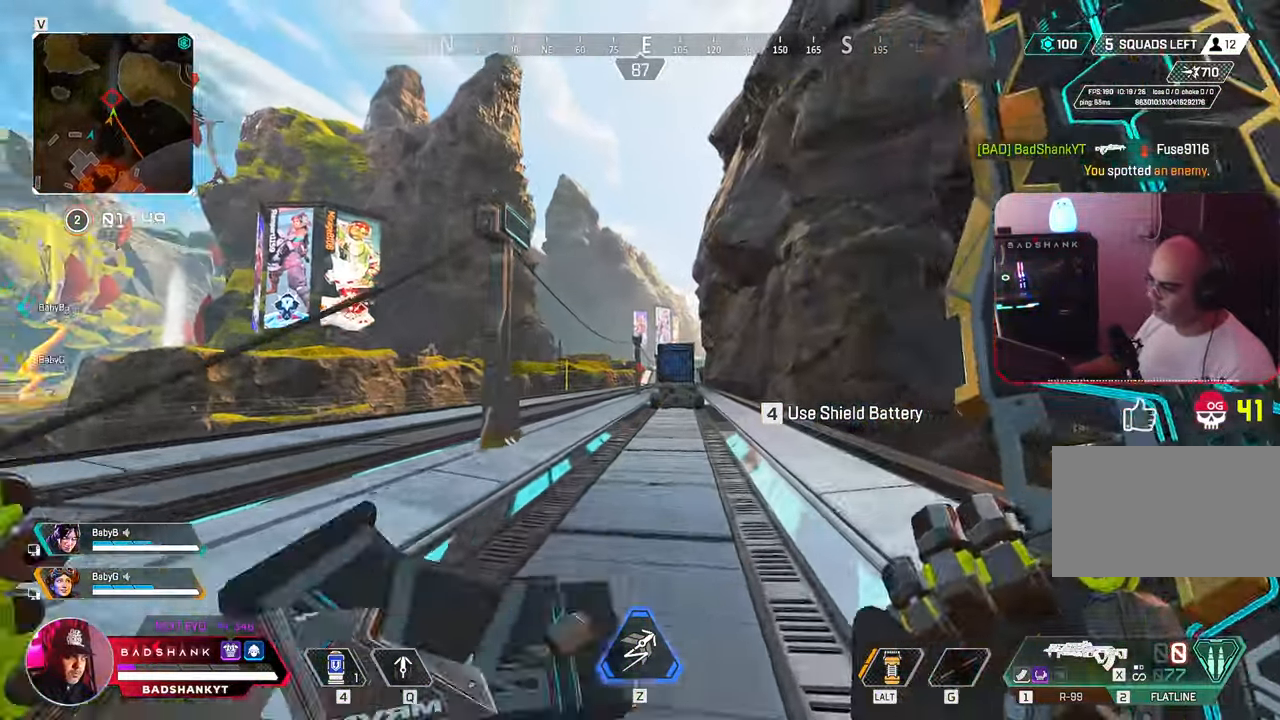
{"keys": ["t", "w"], "mouse": [], "events": [[67, "x", "down"], [117, "x", "up"]]}
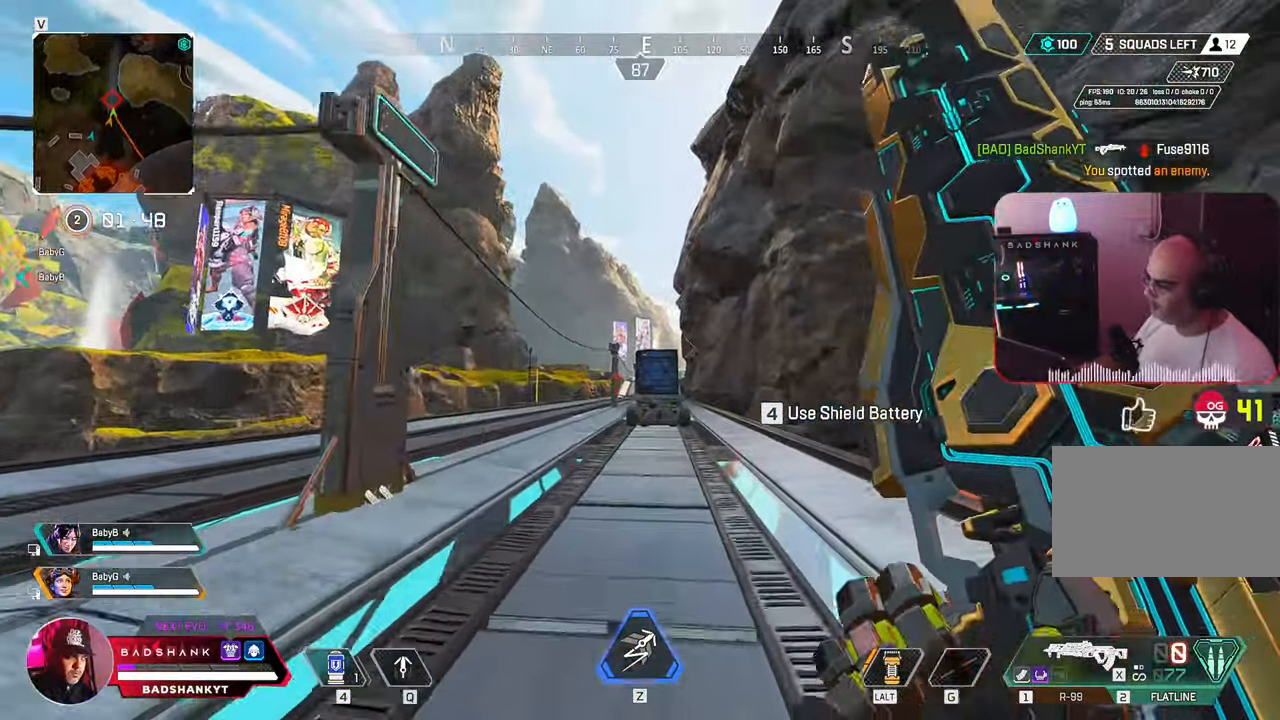
{"keys": ["w"], "mouse": [], "events": [[83, "x", "down"], [100, "t", "up"], [133, "x", "up"]]}
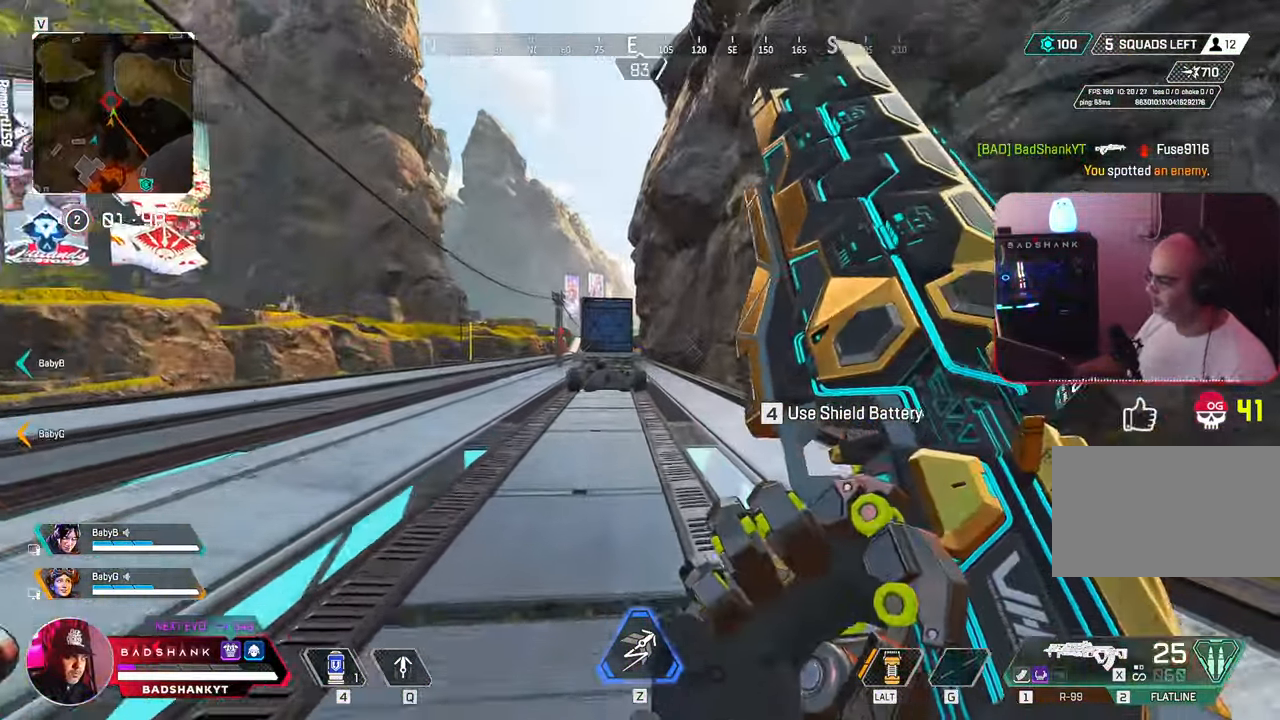
{"keys": ["ctrl", "space", "w"], "mouse": [], "events": [[217, "ctrl", "down"], [483, "space", "down"]]}
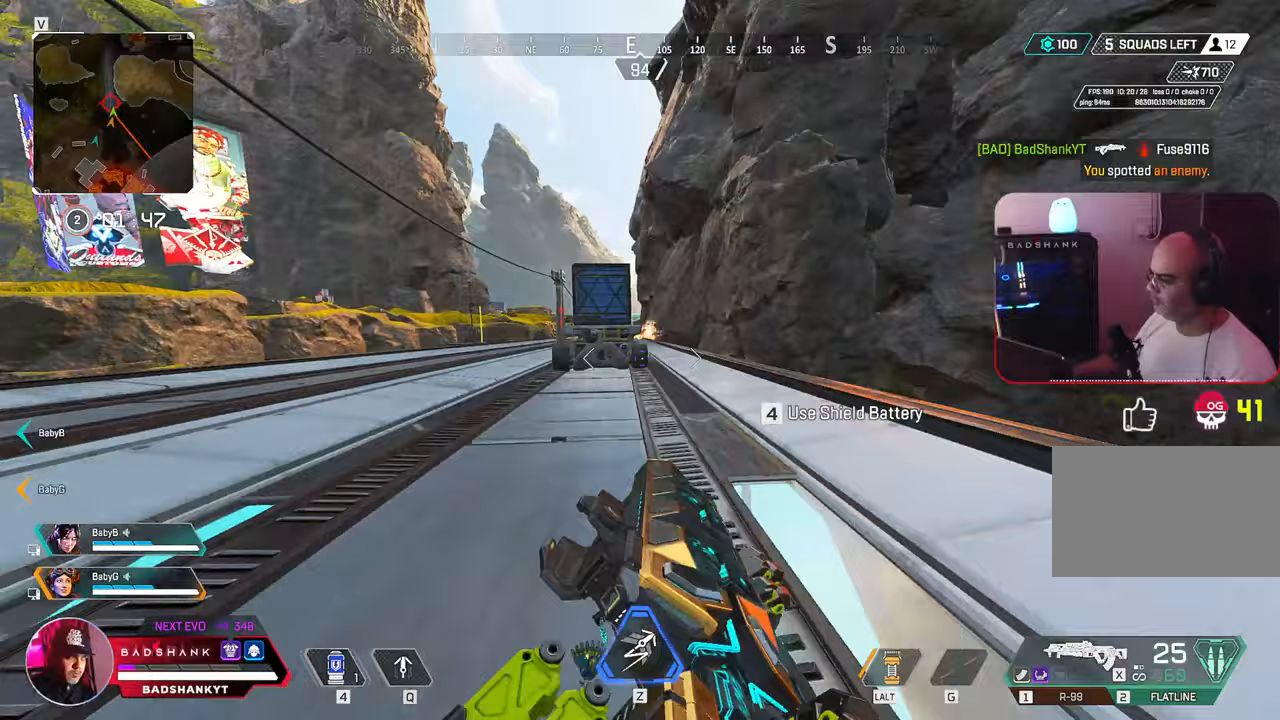
{"keys": ["a", "w"], "mouse": [], "events": [[133, "d", "down"], [183, "ctrl", "up"], [183, "space", "up"], [317, "a", "down"], [317, "d", "up"]]}
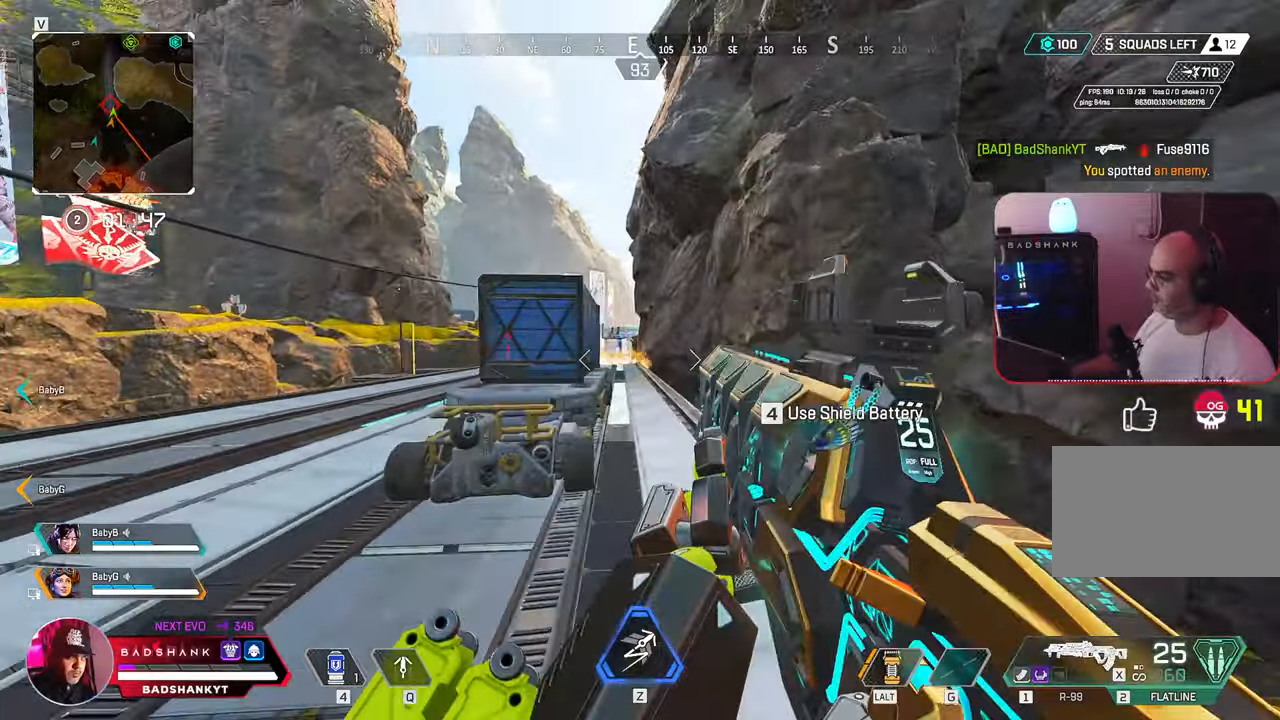
{"keys": ["d", "w"], "mouse": ["right"], "events": [[50, "a", "up"], [100, "mouse_right", "down"], [200, "d", "down"]]}
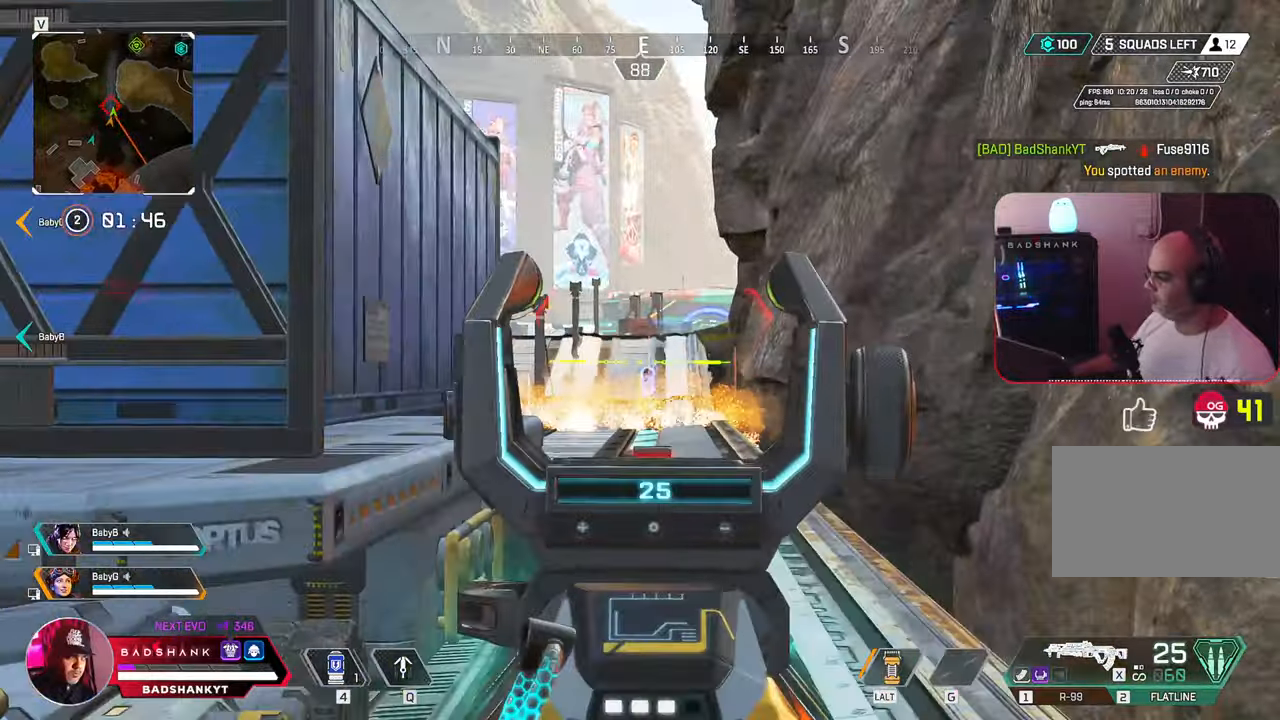
{"keys": ["a", "w"], "mouse": ["right"], "events": [[250, "d", "up"], [300, "a", "down"]]}
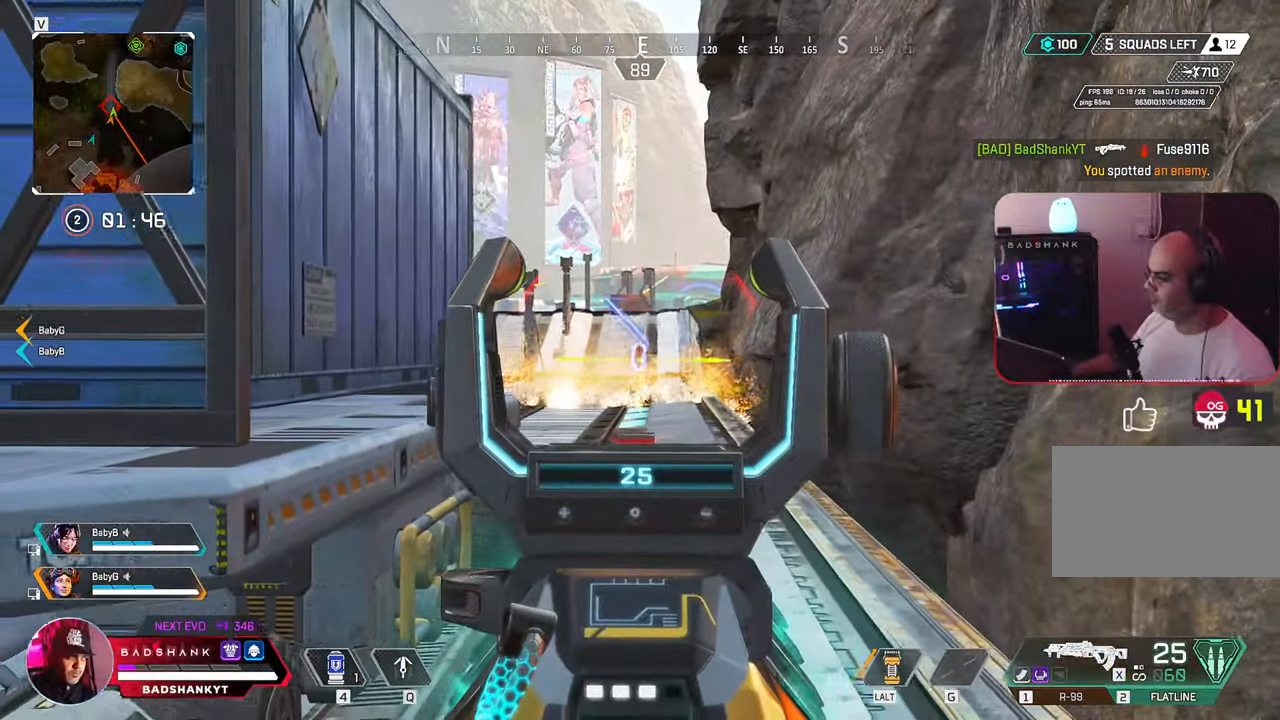
{"keys": ["4", "a", "w"], "mouse": []}
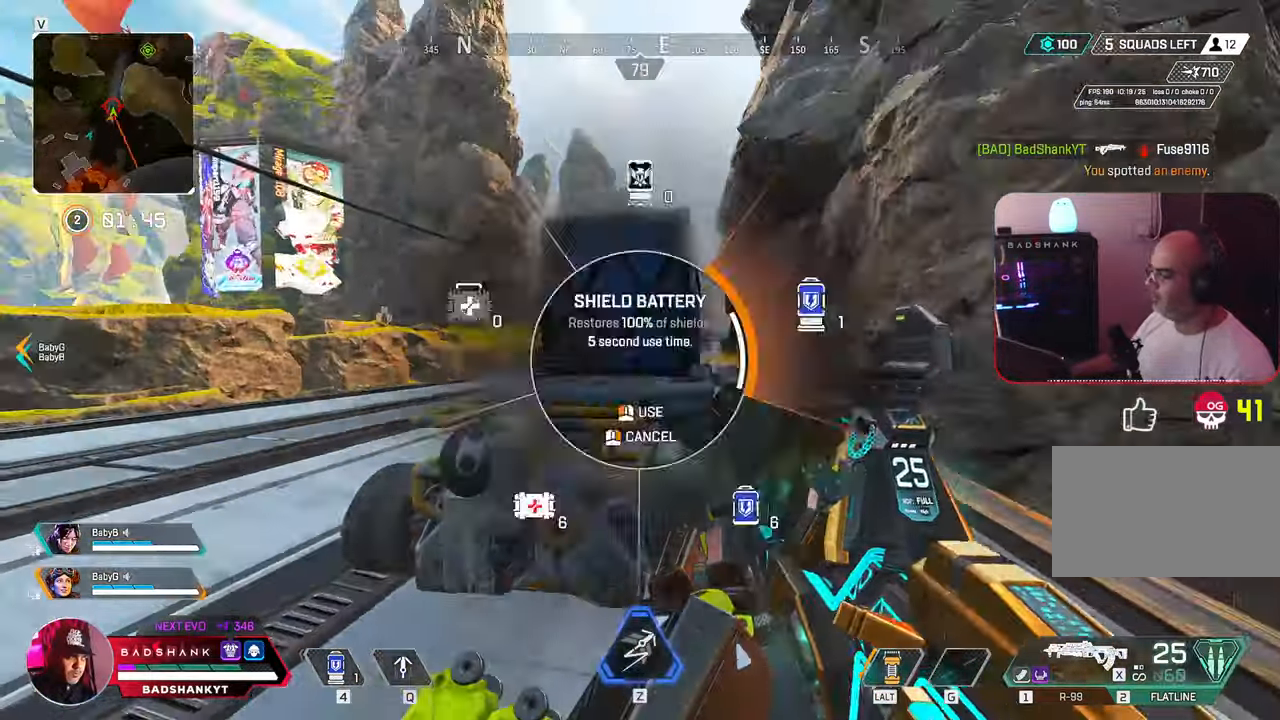
{"keys": ["w"], "mouse": [], "events": [[50, "4", "up"], [100, "4", "down"], [233, "4", "up"], [383, "a", "up"]]}
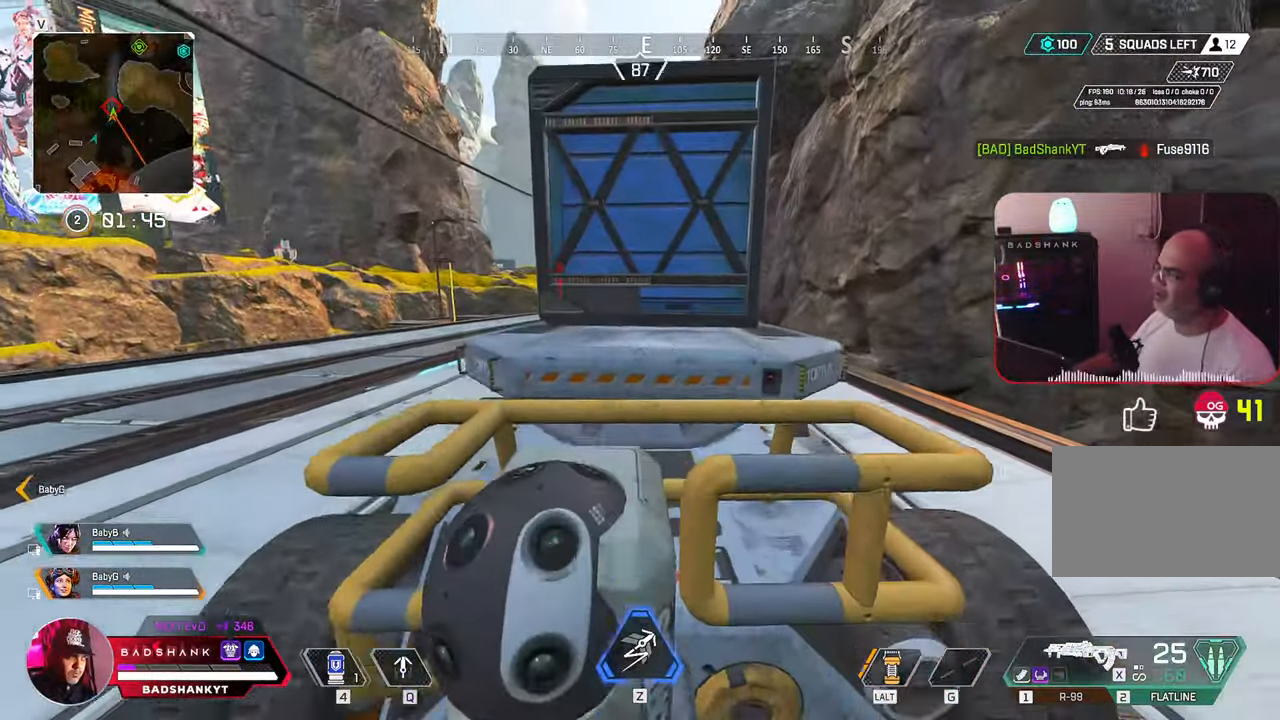
{"keys": [], "mouse": []}
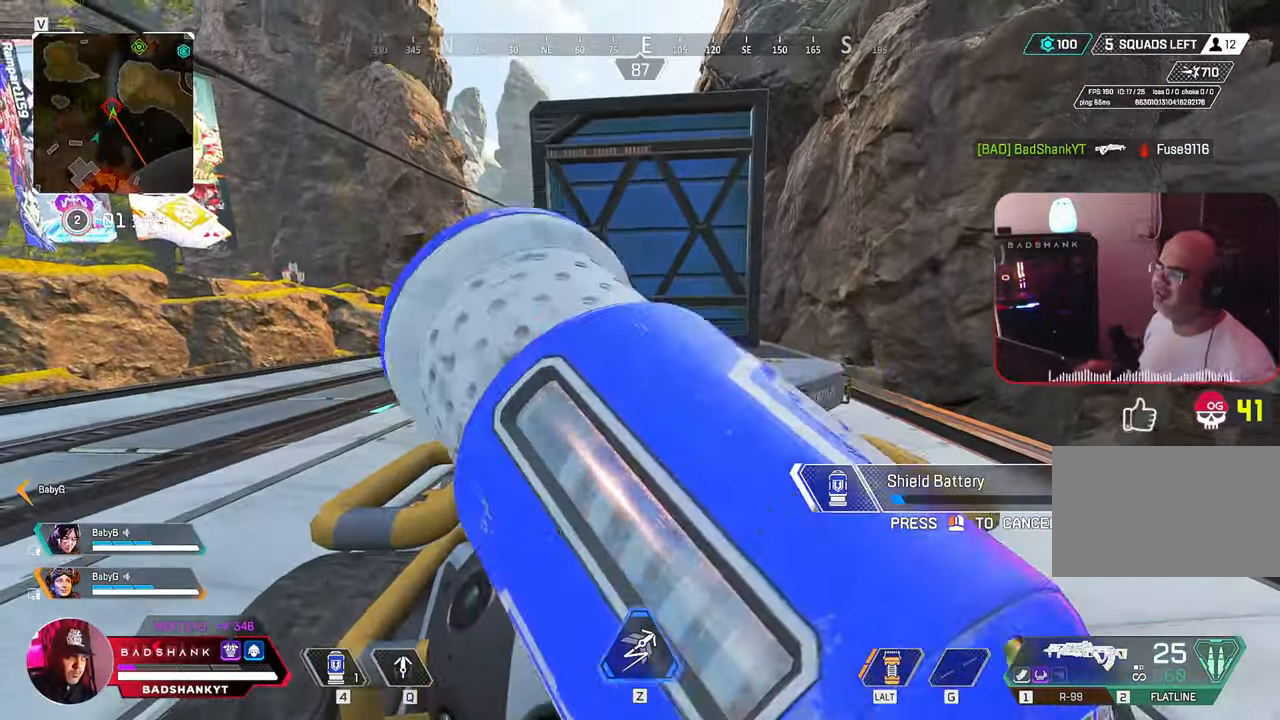
{"keys": [], "mouse": [], "events": []}
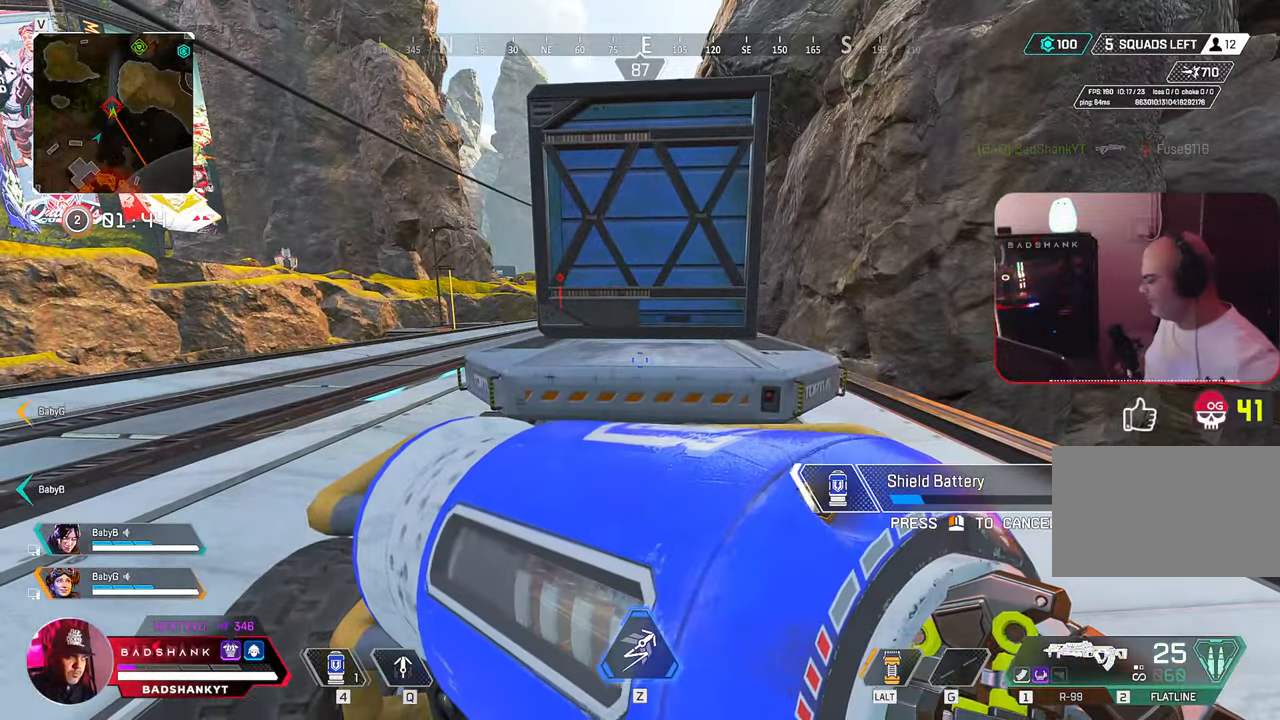
{"keys": [], "mouse": [], "events": []}
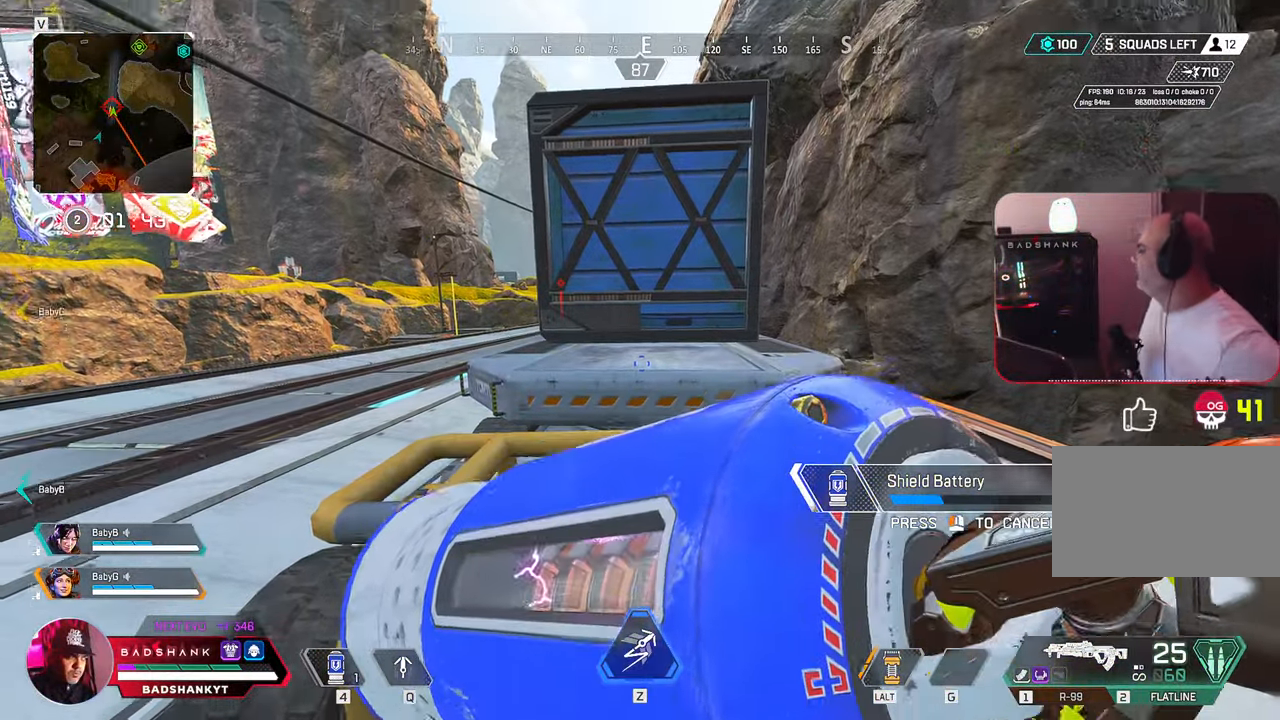
{"keys": [], "mouse": [], "events": []}
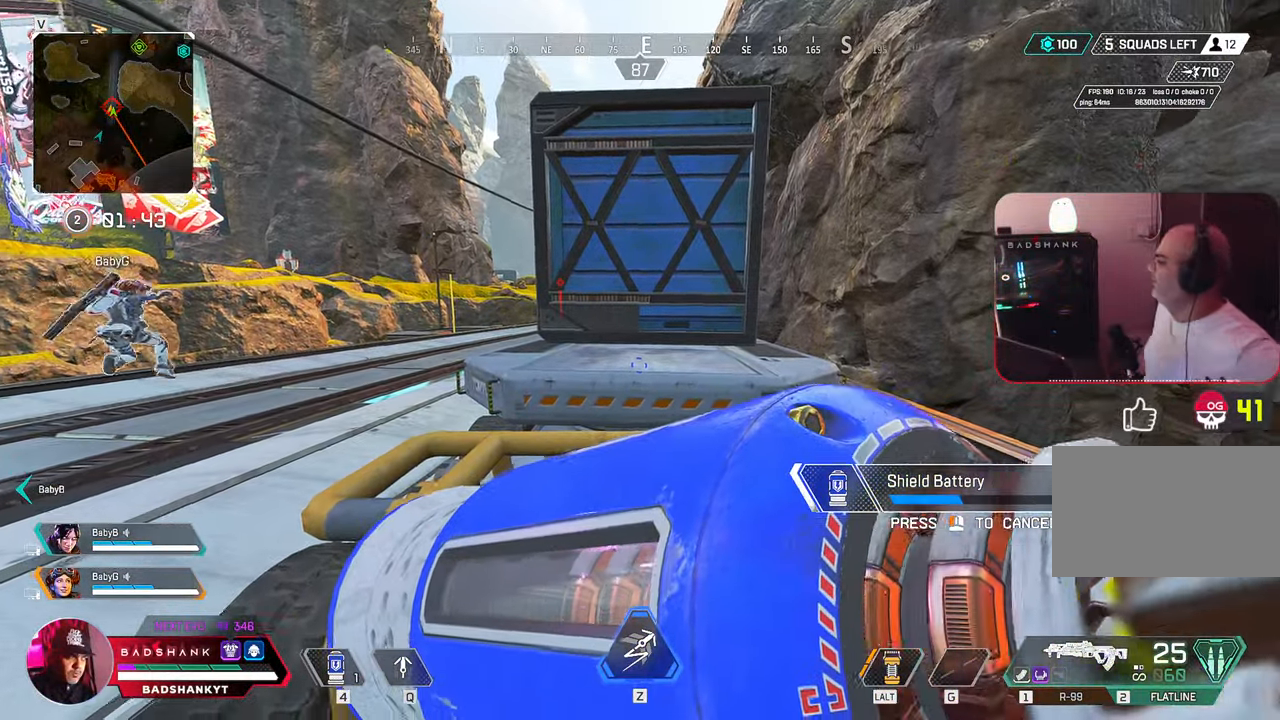
{"keys": [], "mouse": [], "events": []}
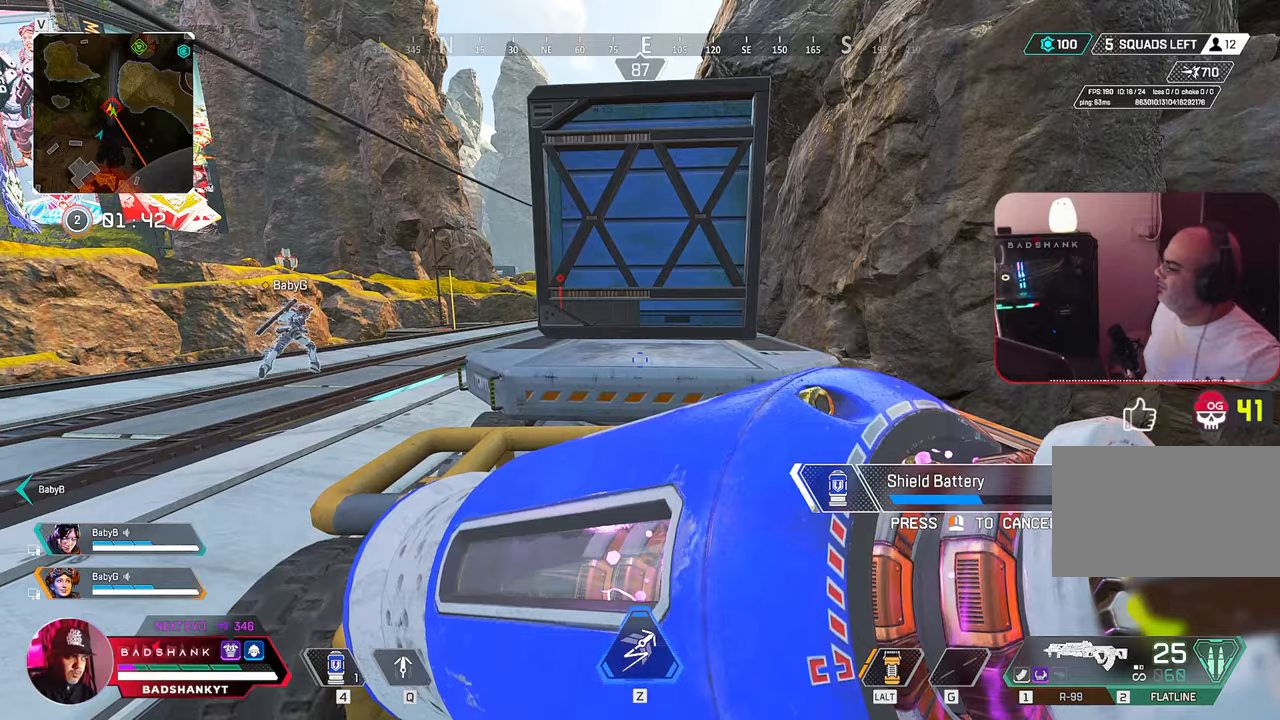
{"keys": [], "mouse": [], "events": []}
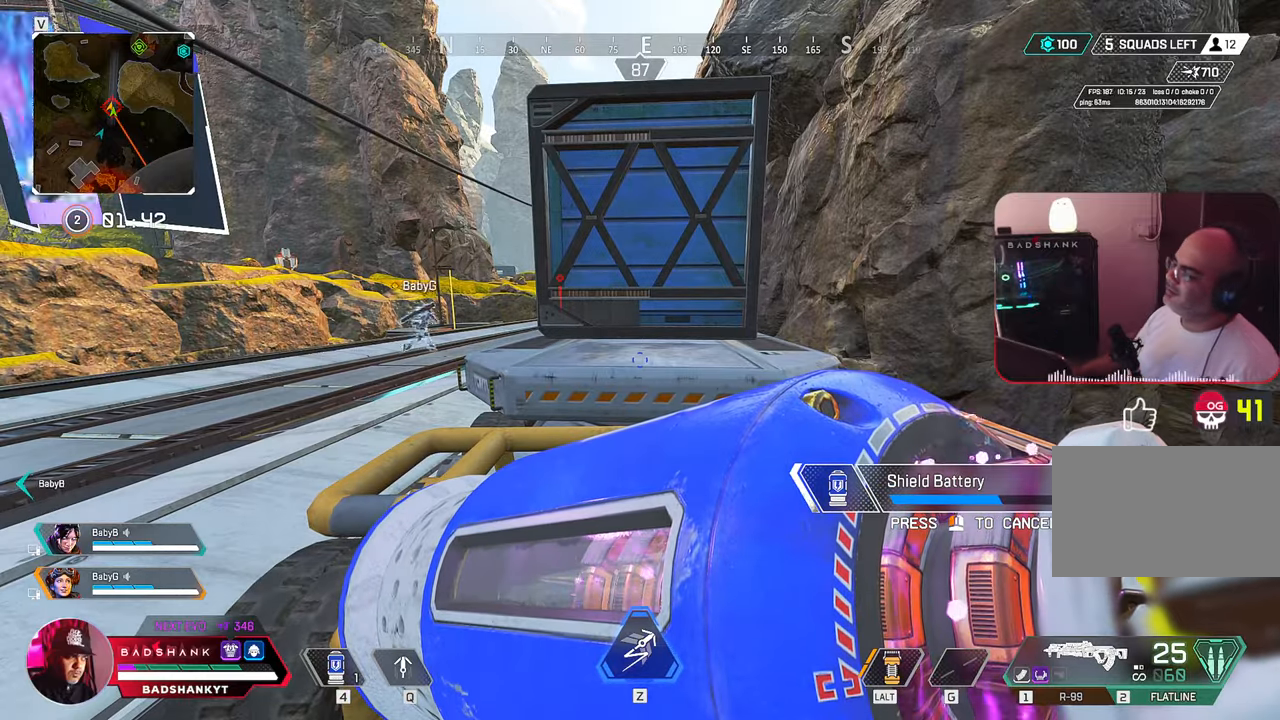
{"keys": [], "mouse": [], "events": []}
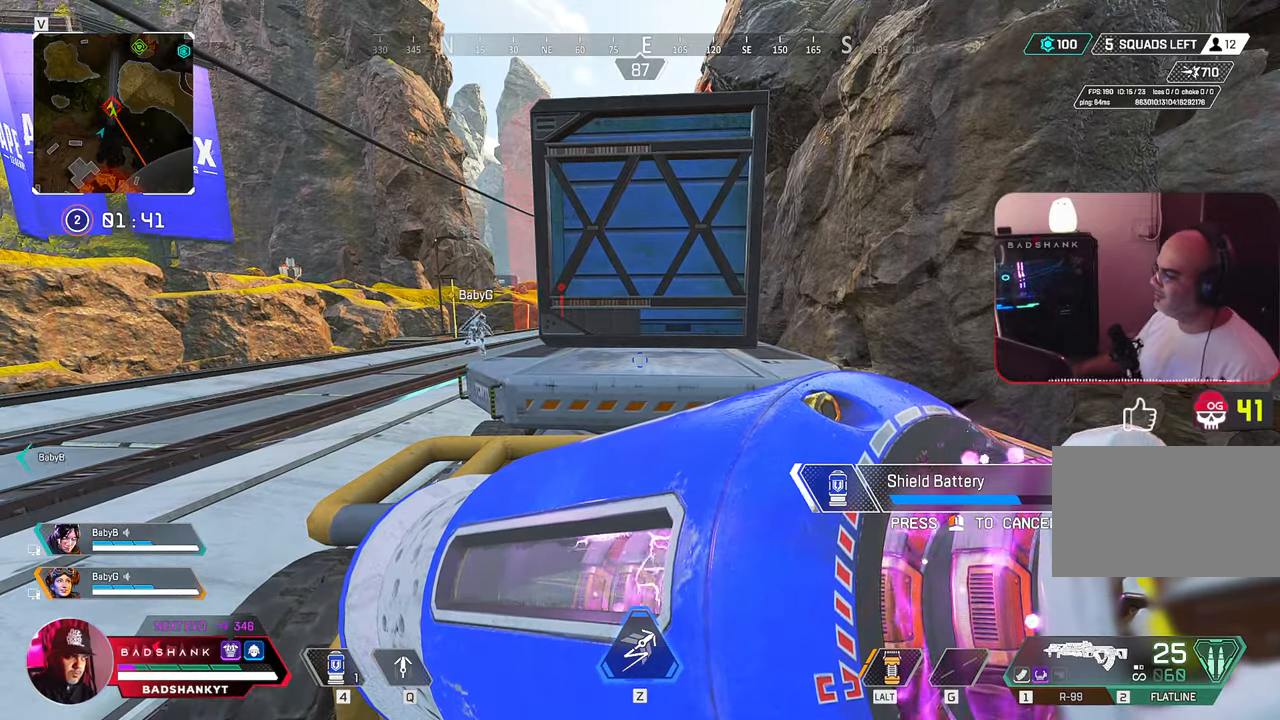
{"keys": ["a"], "mouse": [], "events": [[267, "a", "down"], [317, "a", "up"], [433, "a", "down"]]}
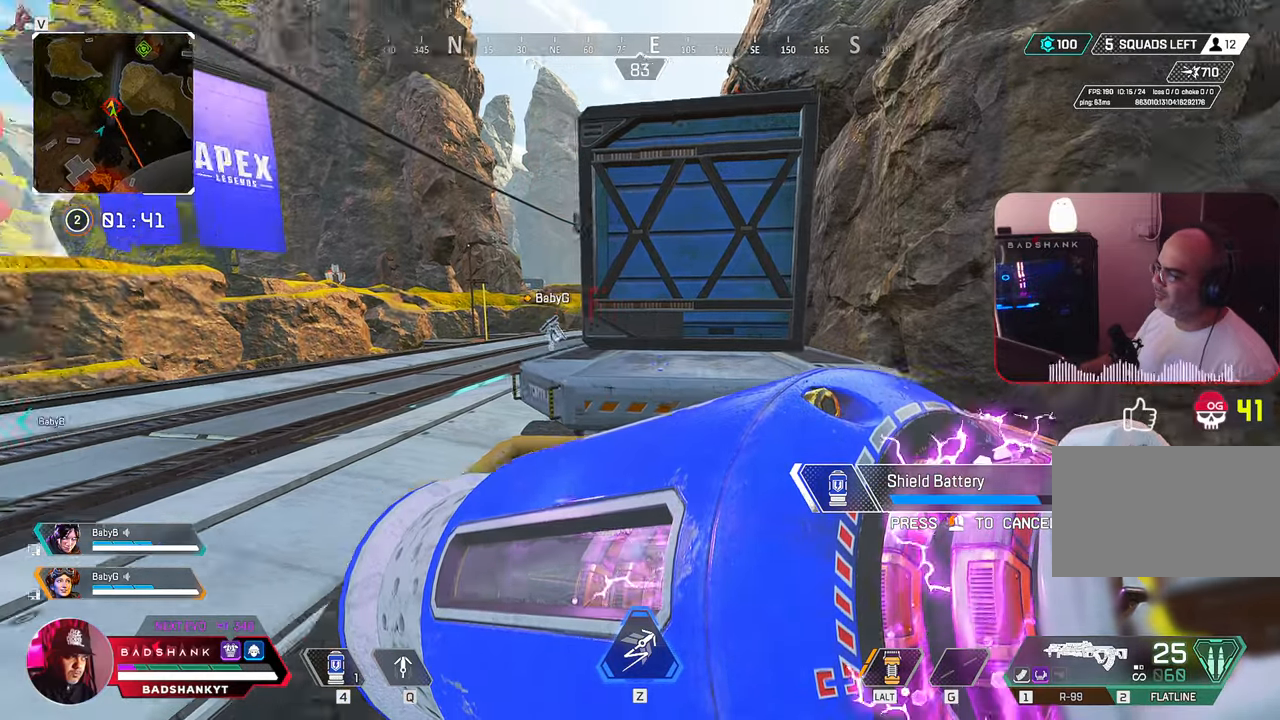
{"keys": ["a"], "mouse": [], "events": []}
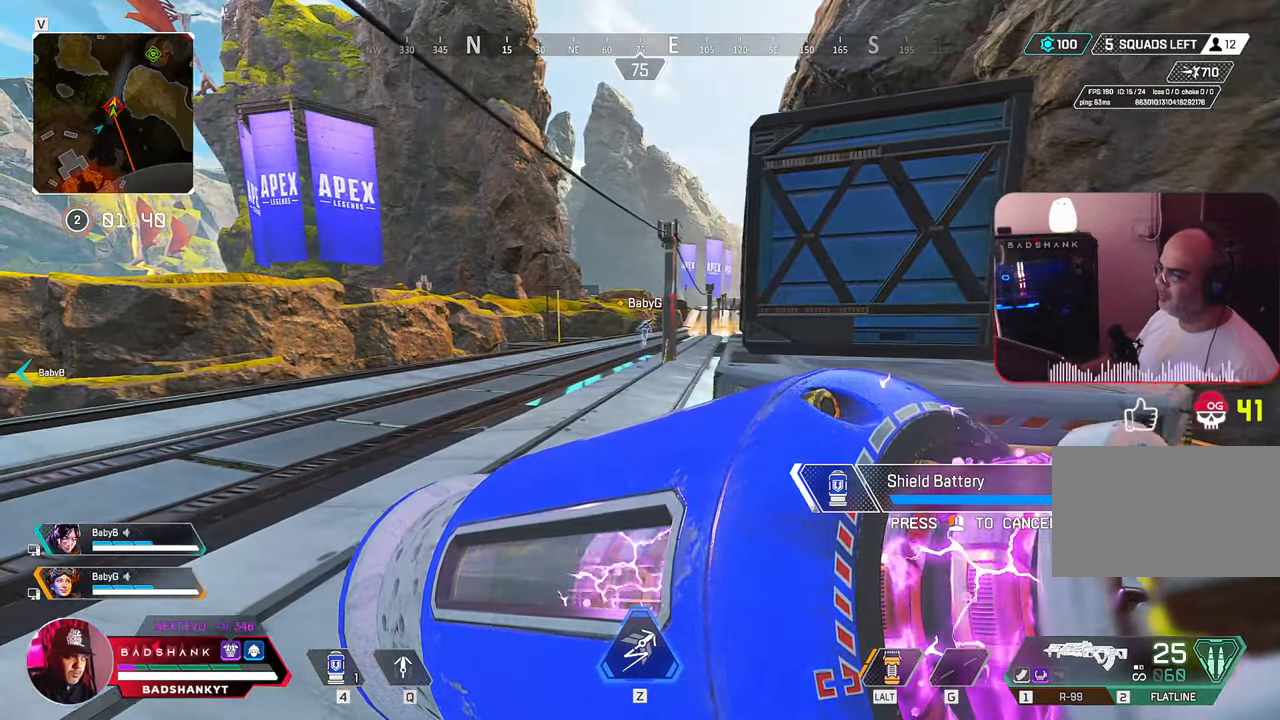
{"keys": ["a"], "mouse": [], "events": []}
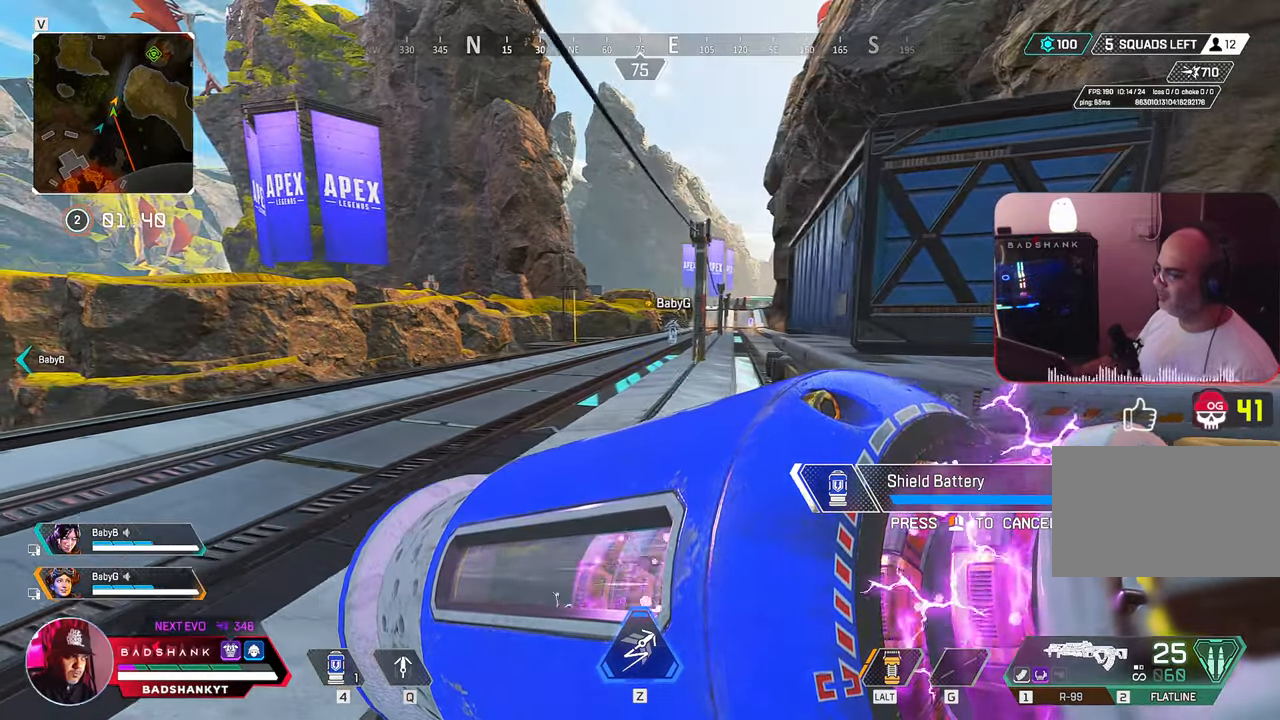
{"keys": ["3", "w"], "mouse": [], "events": [[217, "w", "down"], [317, "a", "up"], [450, "3", "down"]]}
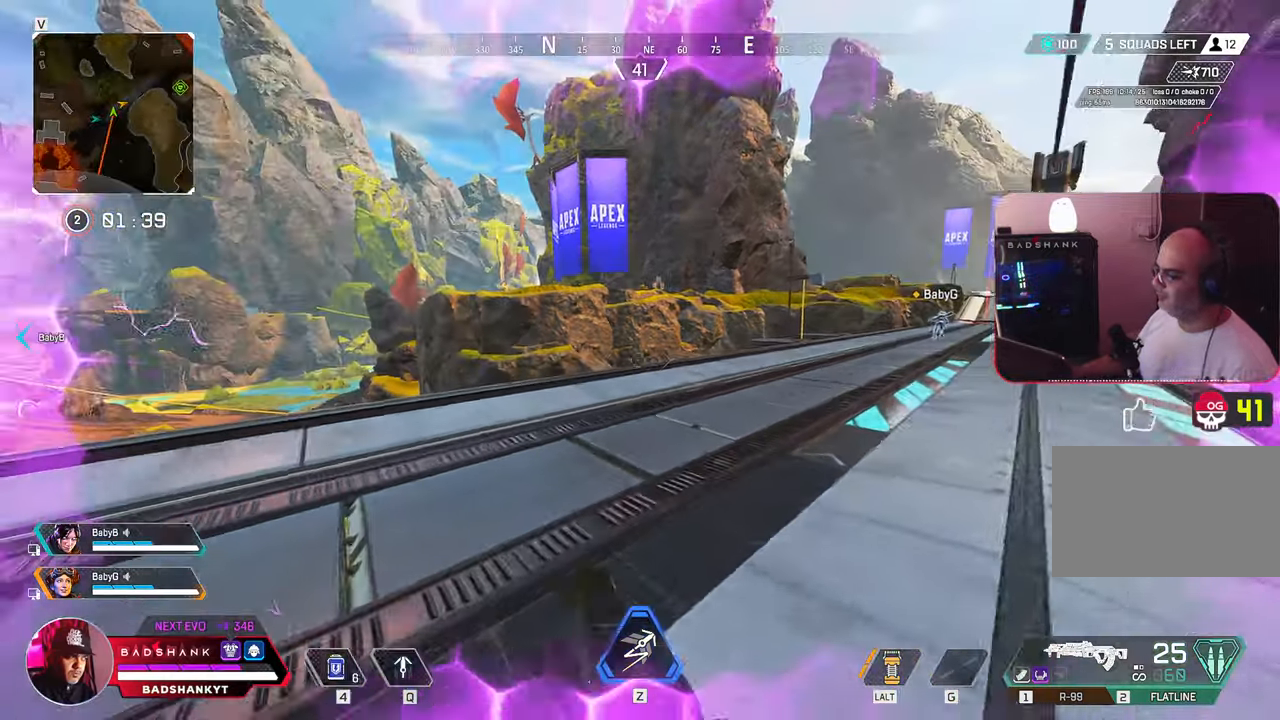
{"keys": ["a", "w"], "mouse": [], "events": [[50, "3", "up"], [383, "z", "down"], [467, "z", "up"], [500, "a", "down"]]}
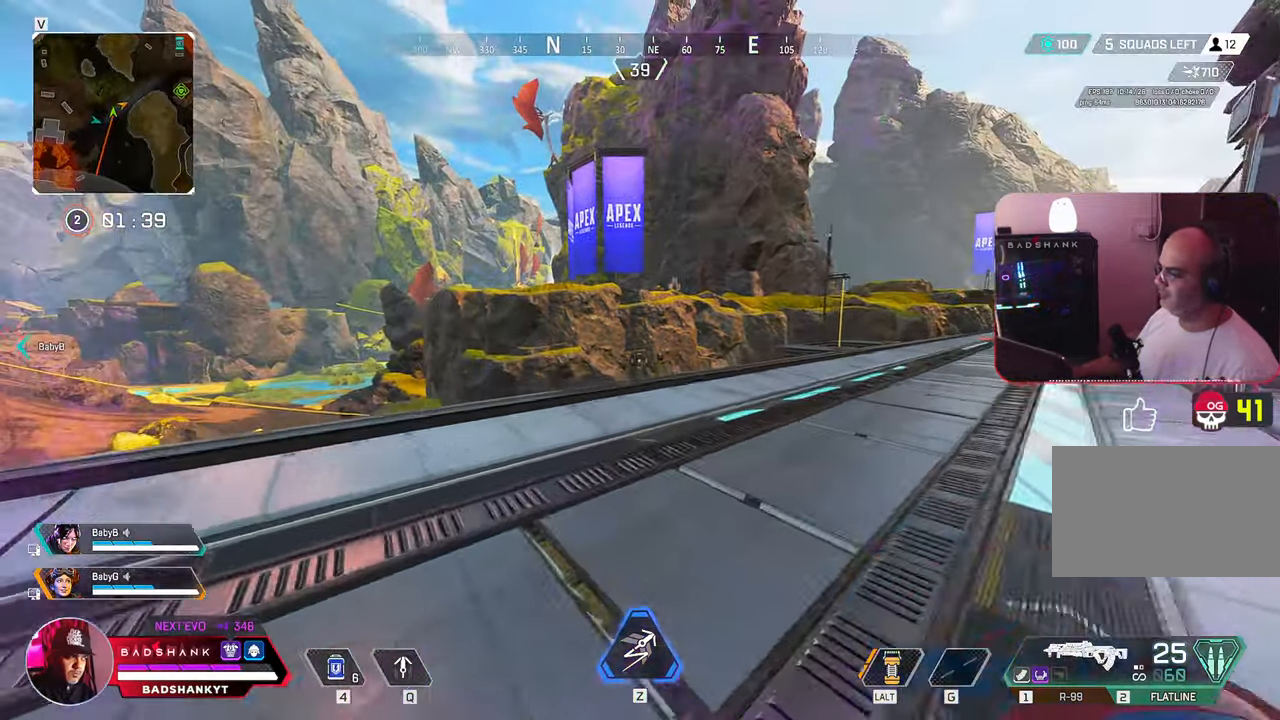
{"keys": ["ctrl", "w"], "mouse": [], "events": [[133, "a", "up"], [167, "ctrl", "down"]]}
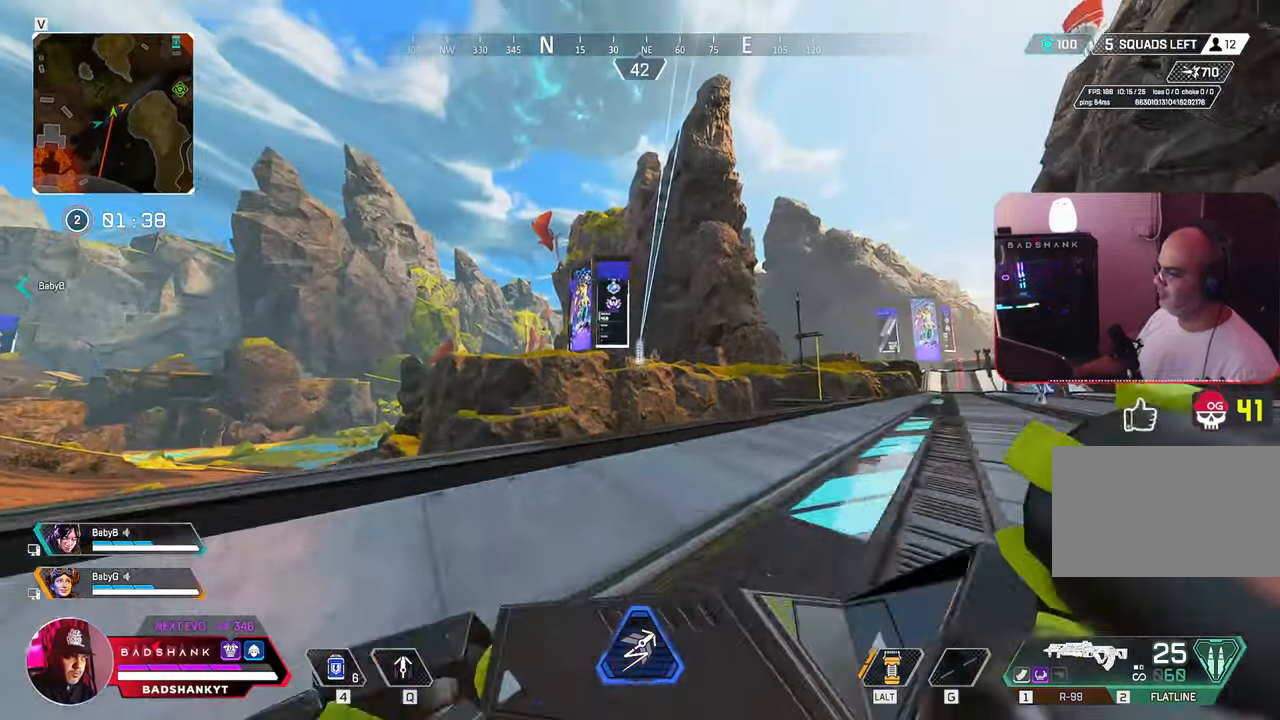
{"keys": ["s"], "mouse": [], "events": [[33, "a", "down"], [133, "mouse_left", "down"], [183, "w", "up"], [267, "ctrl", "up"], [267, "mouse_left", "up"], [267, "s", "down"], [367, "mouse_left", "down"], [417, "a", "up"], [500, "mouse_left", "up"]]}
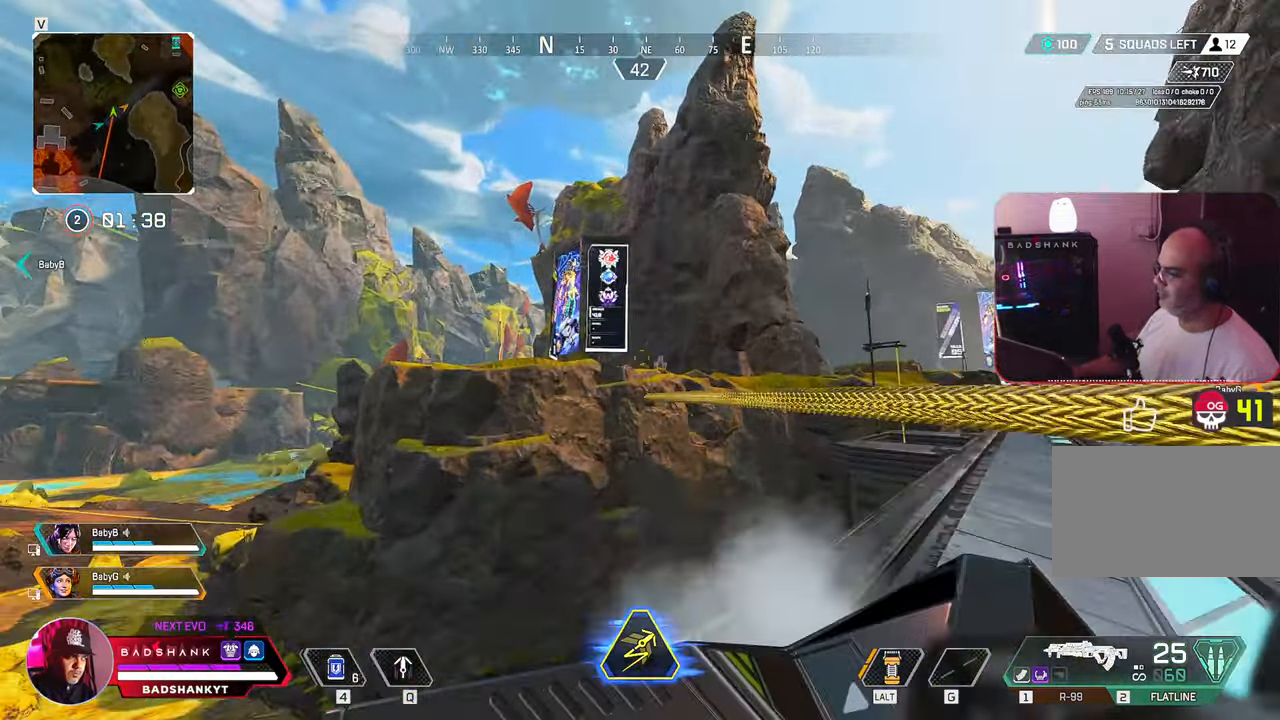
{"keys": [], "mouse": [], "events": [[117, "ctrl", "down"], [217, "ctrl", "up"], [483, "s", "up"]]}
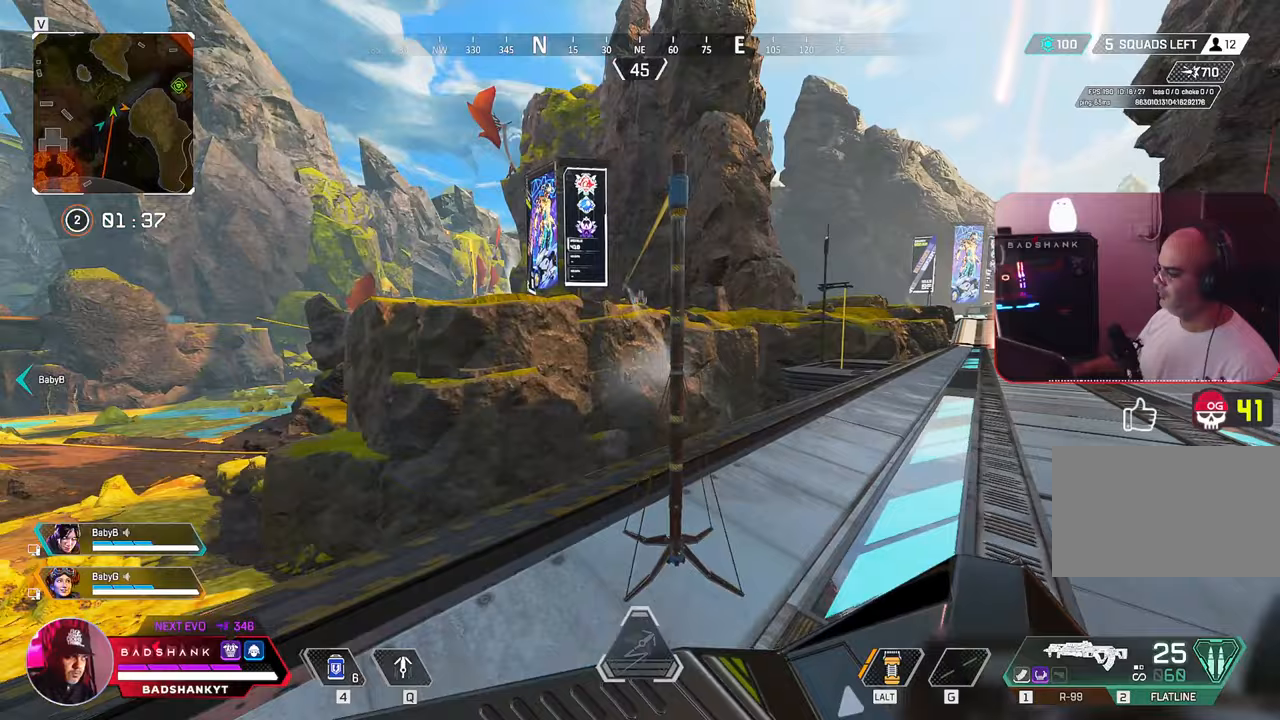
{"keys": ["e", "space", "w"], "mouse": [], "events": [[67, "w", "down"], [450, "space", "down"], [483, "e", "down"]]}